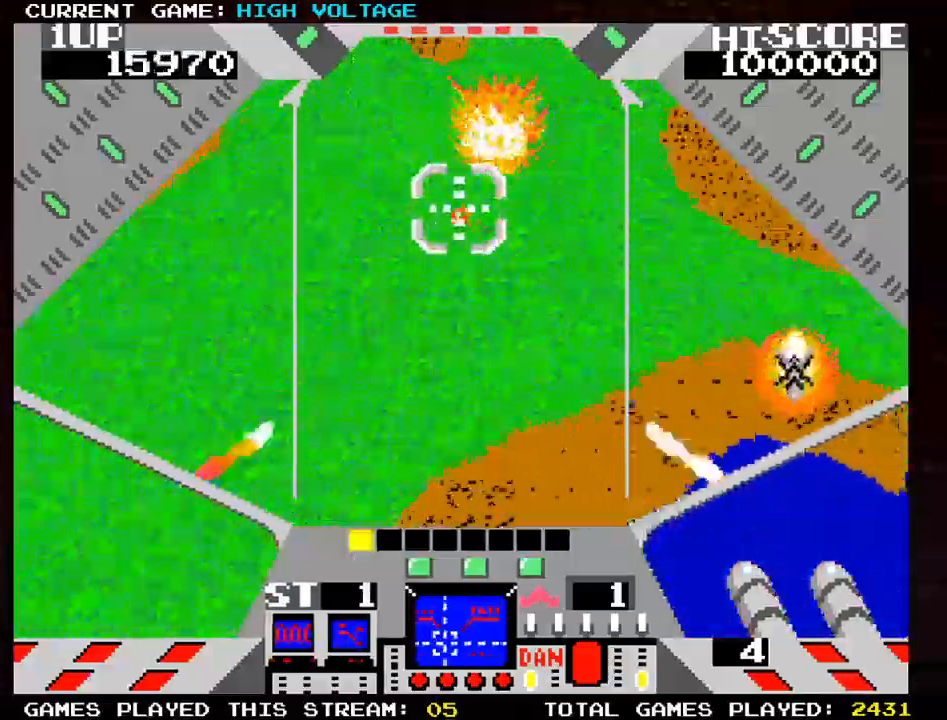
Gameplay with a controller (arcade stick); each line is a JSON object with the inputs held at the frame after it (dt_ms = milliseconds from this image to that frame). "events" lists button and stick changes between this image and that frame as [ms after this image, input, new state], when the widget could be followed in between. Not read: L3 R3 START TRIANGLE.
{"dt_ms": 500, "buttons": ["SQUARE"], "left_stick": "center"}
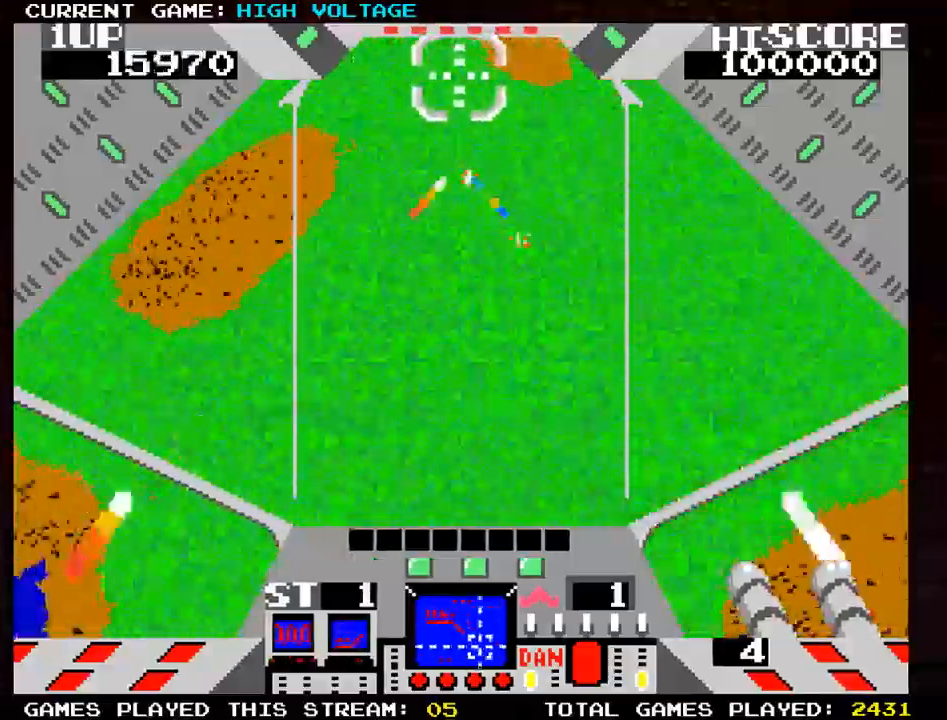
{"dt_ms": 500, "buttons": [], "left_stick": "center", "events": [[33, "SQUARE", "up"], [117, "SQUARE", "down"], [150, "SQUARE", "up"]]}
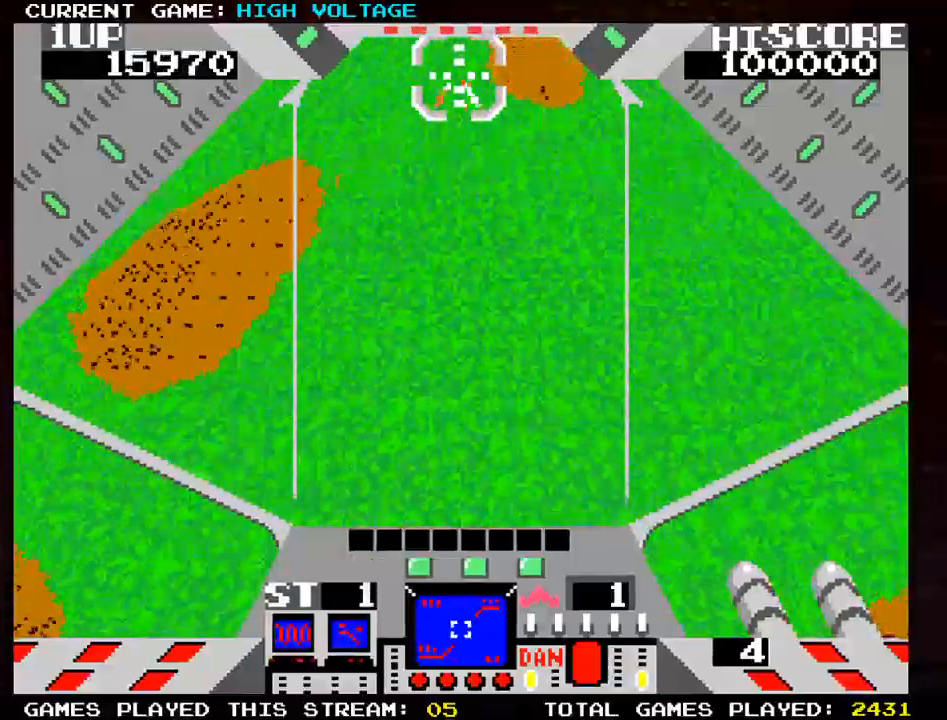
{"dt_ms": 500, "buttons": [], "left_stick": "center", "events": []}
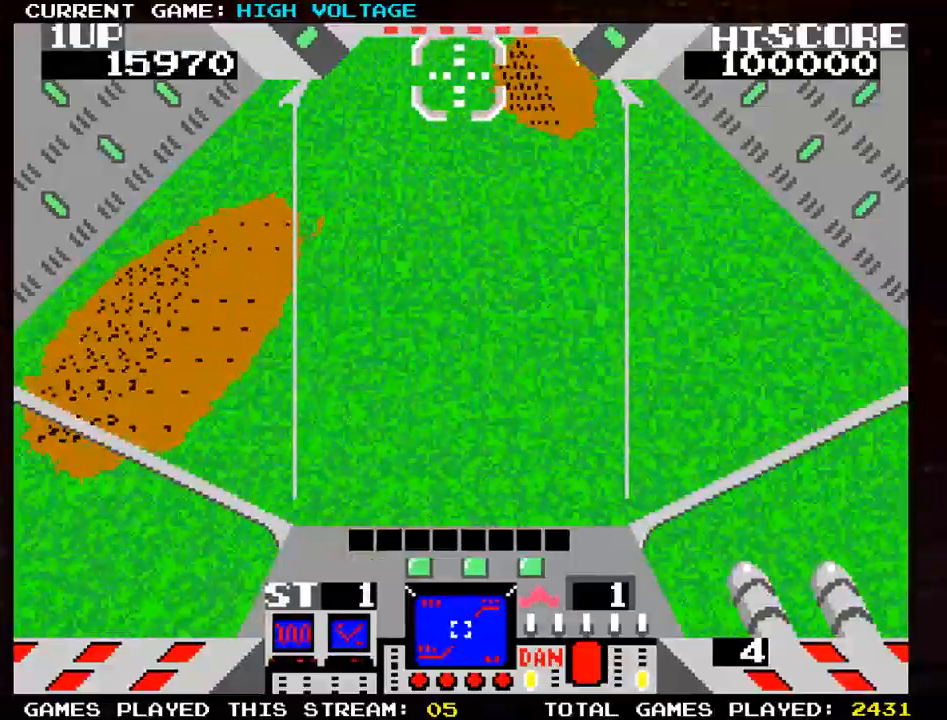
{"dt_ms": 500, "buttons": ["SQUARE"], "left_stick": "right", "events": [[117, "left_stick", "down-right"], [167, "SQUARE", "down"], [233, "SQUARE", "up"], [300, "left_stick", "right"], [333, "SQUARE", "down"], [433, "SQUARE", "up"], [500, "SQUARE", "down"]]}
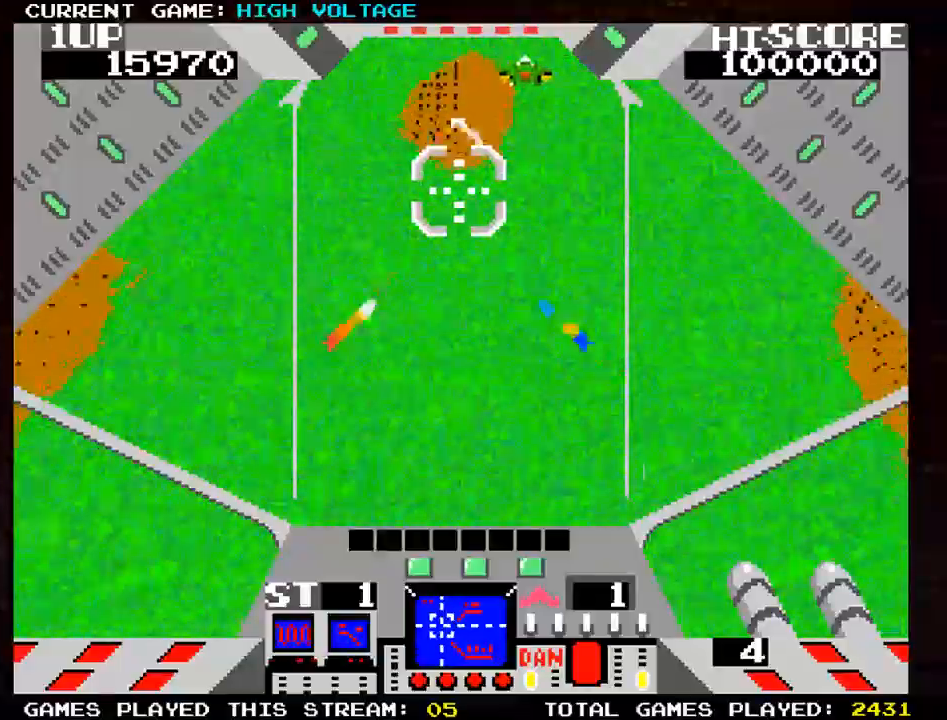
{"dt_ms": 500, "buttons": [], "left_stick": "left", "events": [[117, "SQUARE", "up"], [200, "SQUARE", "down"], [300, "SQUARE", "up"], [400, "SQUARE", "down"], [417, "left_stick", "center"], [483, "SQUARE", "up"], [483, "left_stick", "left"]]}
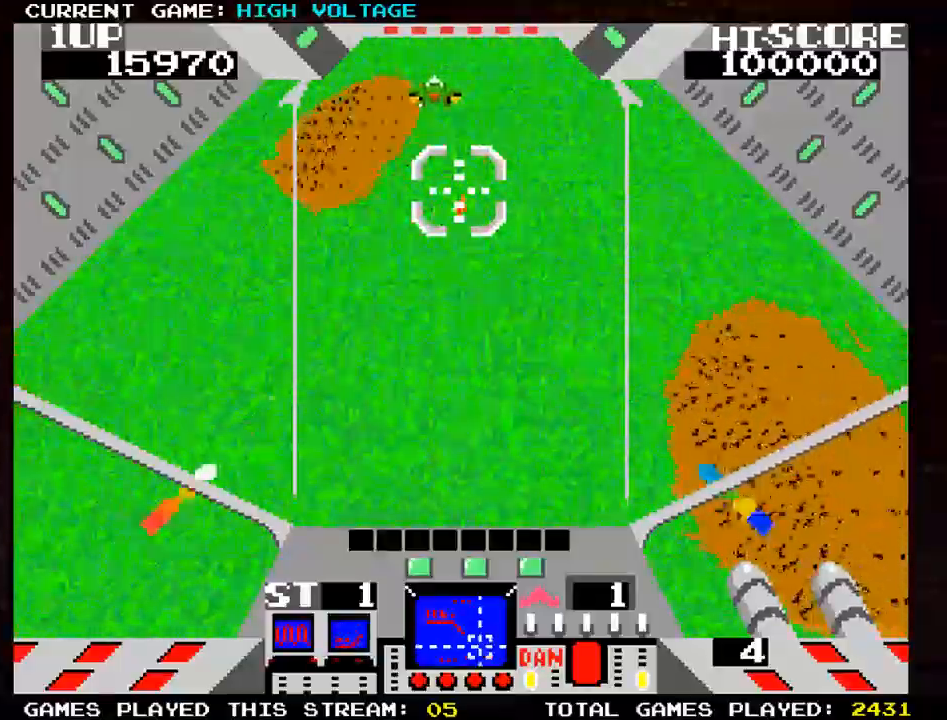
{"dt_ms": 500, "buttons": ["SQUARE"], "left_stick": "down", "events": [[67, "SQUARE", "down"], [200, "SQUARE", "up"], [250, "left_stick", "up"], [267, "SQUARE", "down"], [350, "left_stick", "right"], [367, "SQUARE", "up"], [450, "SQUARE", "down"], [467, "left_stick", "down"]]}
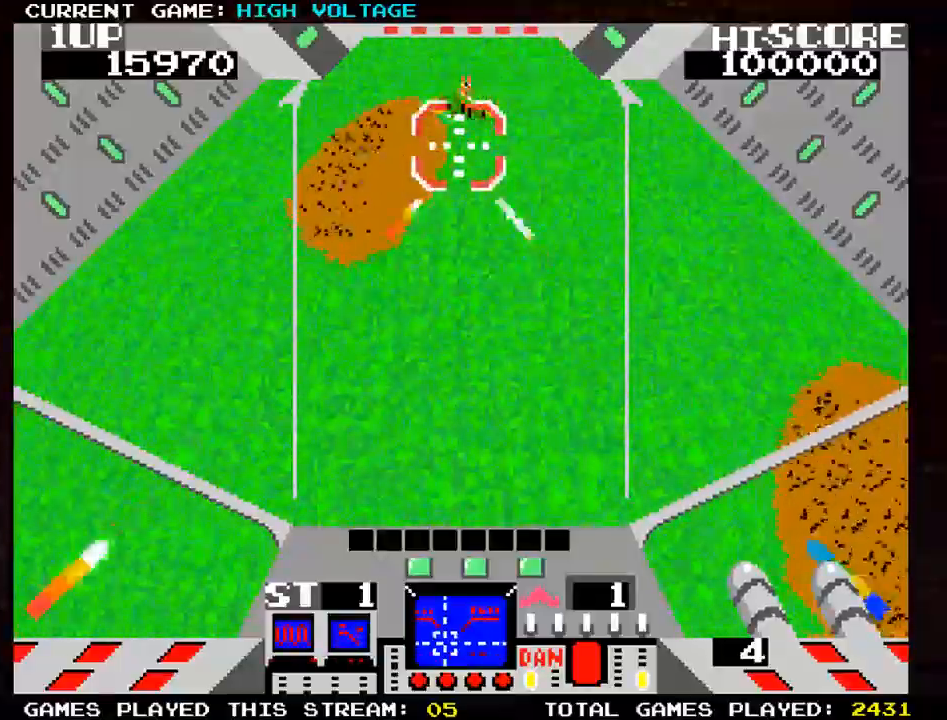
{"dt_ms": 500, "buttons": ["SQUARE"], "left_stick": "down", "events": [[33, "SQUARE", "up"], [33, "left_stick", "center"], [117, "SQUARE", "down"], [200, "SQUARE", "up"], [217, "left_stick", "up"], [250, "SQUARE", "down"], [367, "SQUARE", "up"], [383, "left_stick", "center"], [450, "SQUARE", "down"], [450, "left_stick", "down"]]}
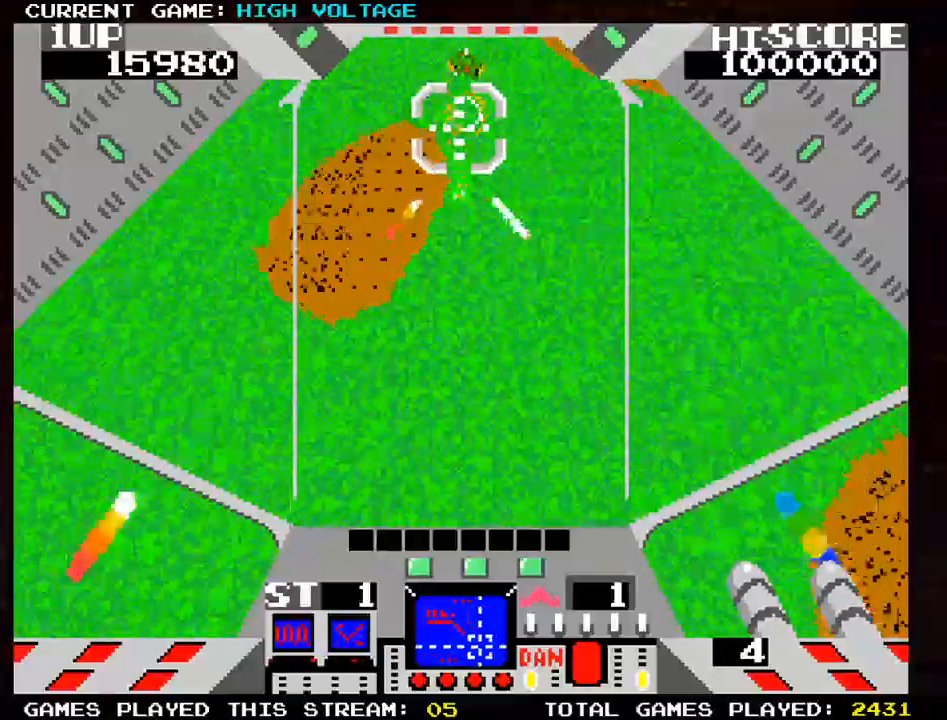
{"dt_ms": 500, "buttons": ["SQUARE"], "left_stick": "right", "events": [[50, "SQUARE", "up"], [133, "SQUARE", "down"], [167, "left_stick", "center"], [233, "SQUARE", "up"], [233, "left_stick", "up"], [317, "SQUARE", "down"], [400, "SQUARE", "up"], [450, "left_stick", "right"], [483, "SQUARE", "down"]]}
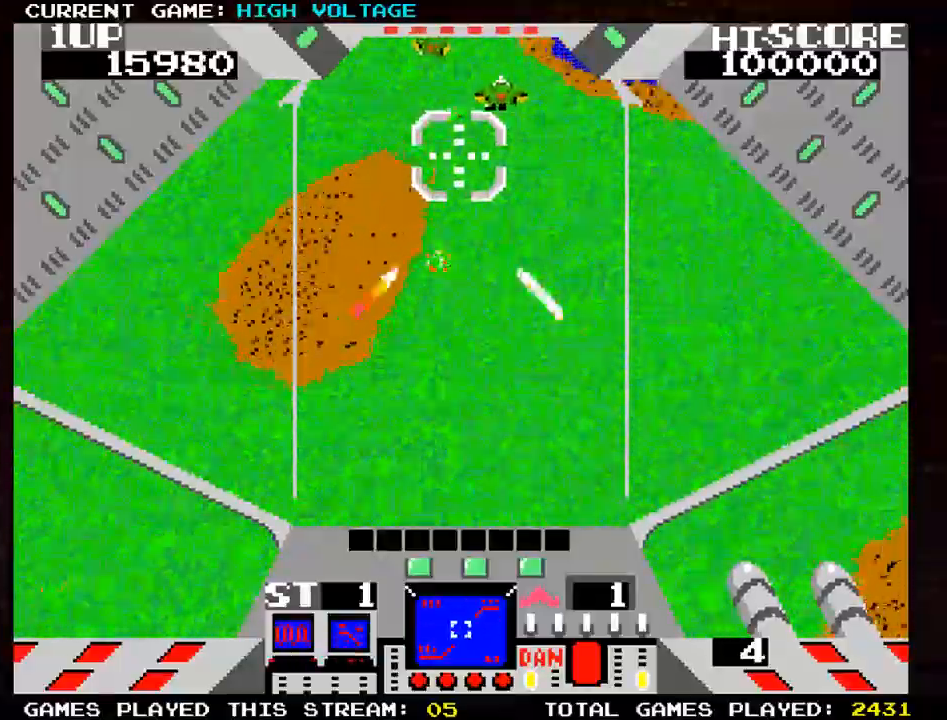
{"dt_ms": 500, "buttons": ["SQUARE"], "left_stick": "up-left", "events": [[50, "SQUARE", "up"], [100, "left_stick", "center"], [133, "SQUARE", "down"], [150, "left_stick", "up"], [217, "SQUARE", "up"], [267, "left_stick", "center"], [300, "SQUARE", "down"], [317, "left_stick", "down"], [383, "SQUARE", "up"], [383, "left_stick", "left"], [433, "left_stick", "up-left"], [467, "SQUARE", "down"]]}
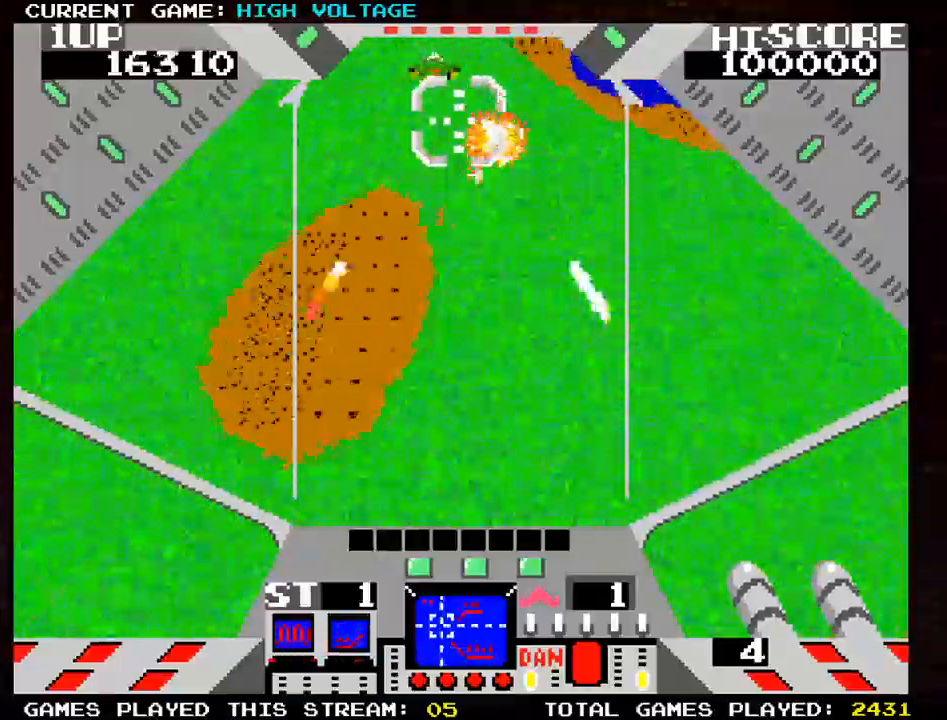
{"dt_ms": 500, "buttons": ["SQUARE"], "left_stick": "center", "events": [[67, "SQUARE", "up"], [133, "SQUARE", "down"], [133, "left_stick", "center"], [233, "SQUARE", "up"], [233, "left_stick", "down"], [317, "SQUARE", "down"], [383, "left_stick", "center"], [400, "SQUARE", "up"], [483, "SQUARE", "down"]]}
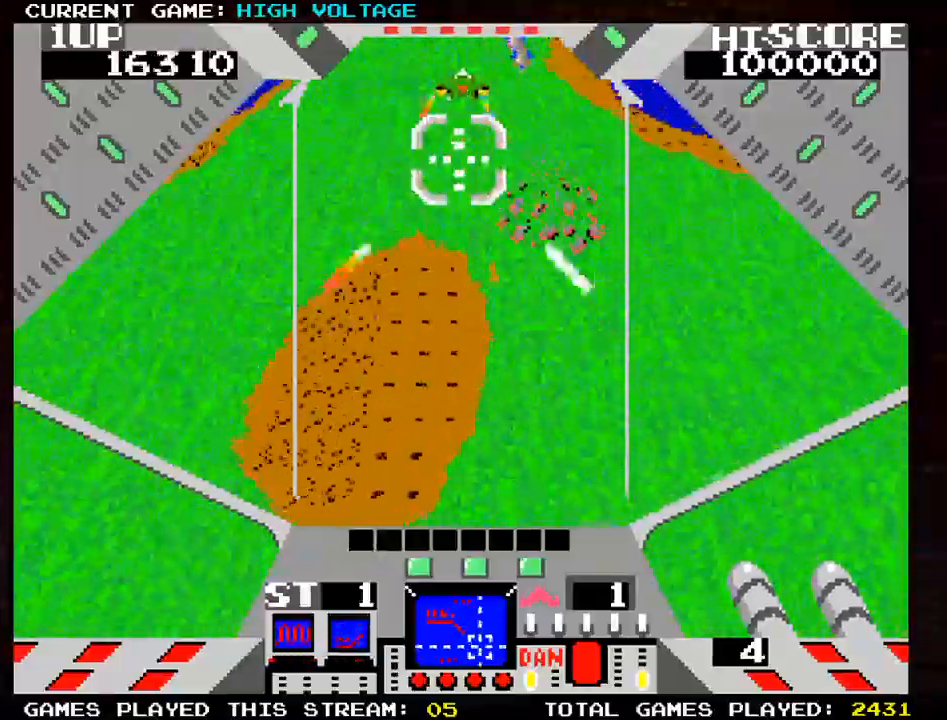
{"dt_ms": 500, "buttons": ["SQUARE"], "left_stick": "right"}
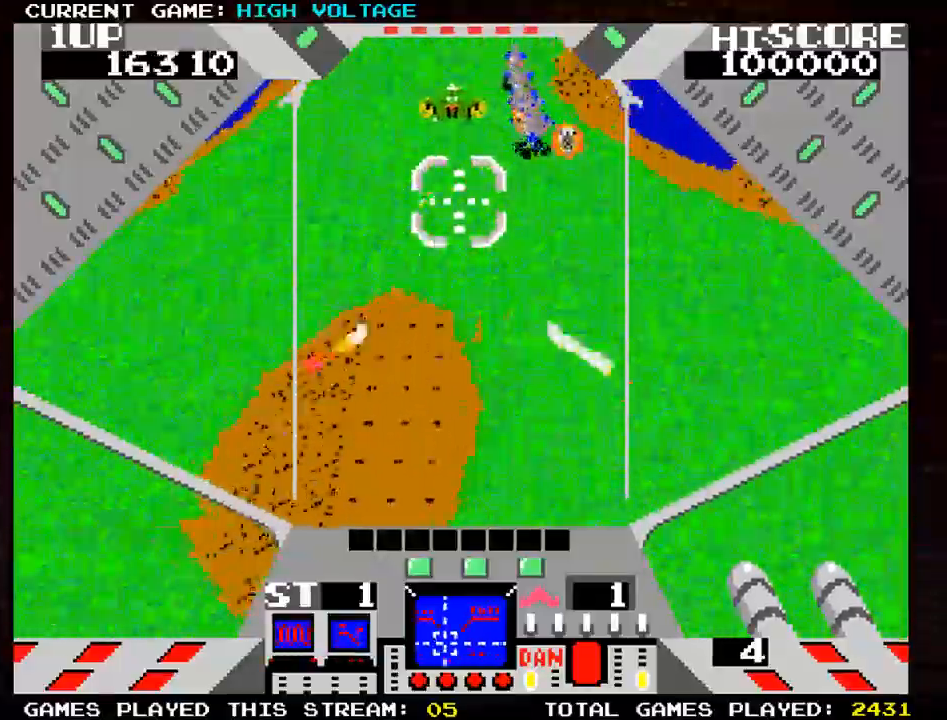
{"dt_ms": 500, "buttons": [], "left_stick": "down", "events": [[100, "SQUARE", "up"], [133, "left_stick", "center"], [200, "SQUARE", "down"], [283, "SQUARE", "up"], [317, "left_stick", "down-right"], [350, "SQUARE", "down"], [433, "SQUARE", "up"], [433, "left_stick", "down"]]}
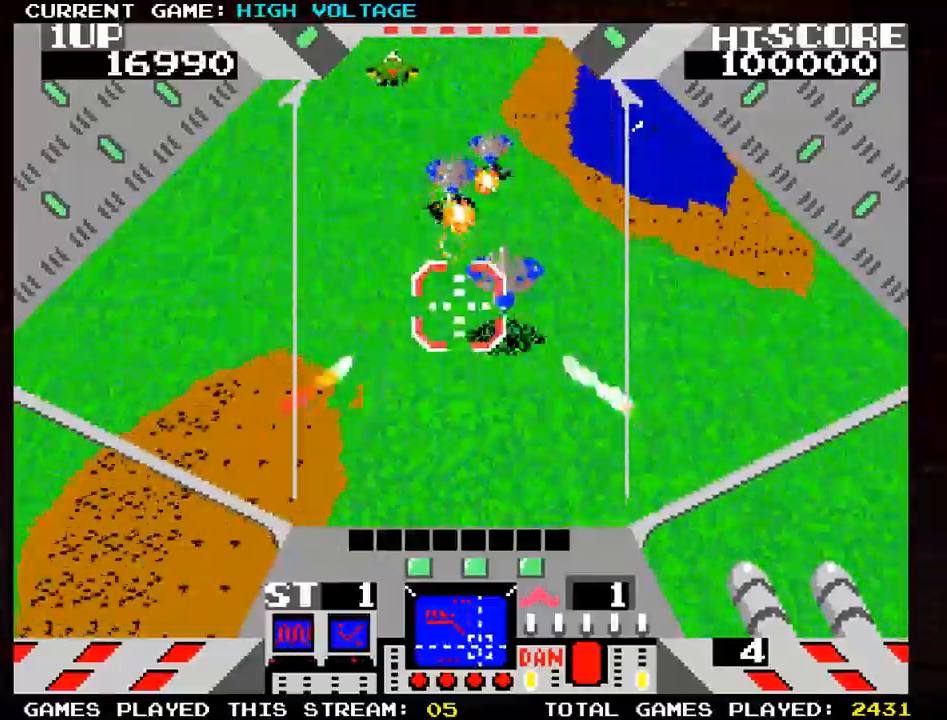
{"dt_ms": 500, "buttons": [], "left_stick": "up-left"}
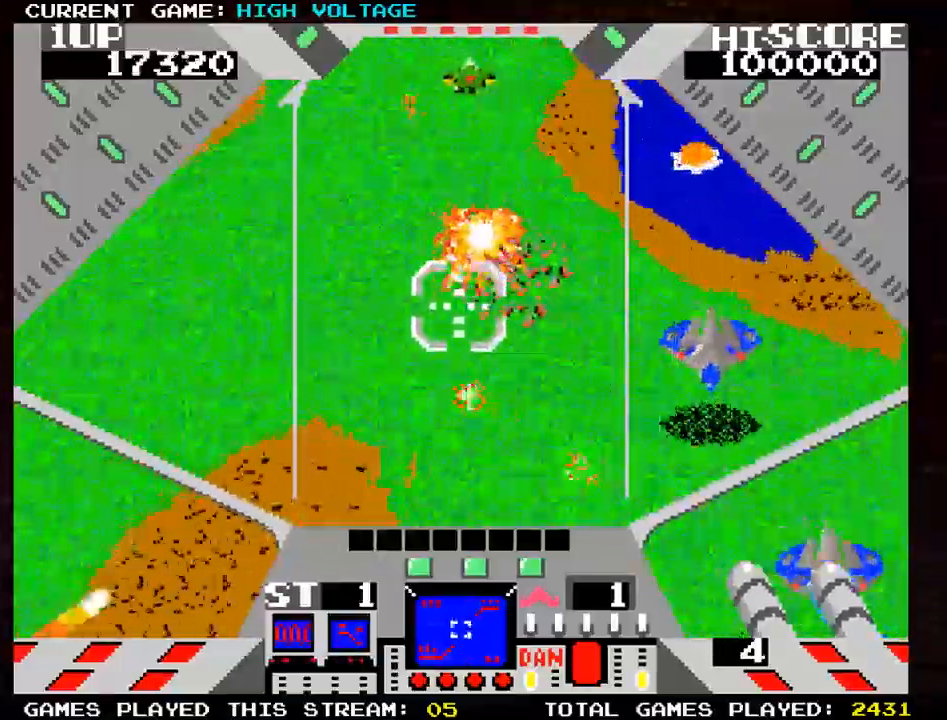
{"dt_ms": 1000, "buttons": [], "left_stick": "up-right"}
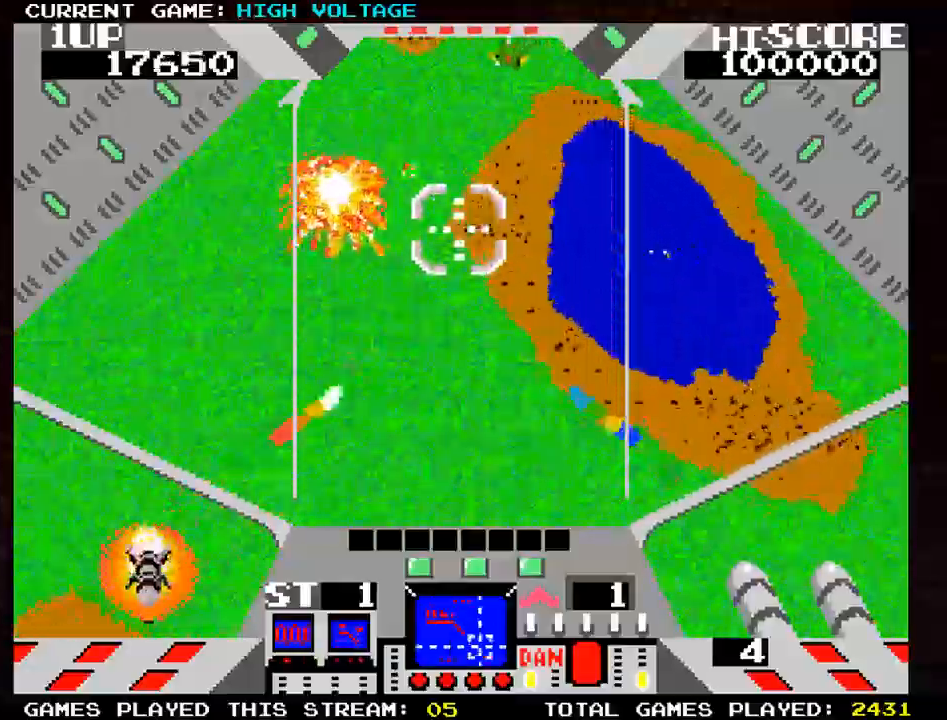
{"dt_ms": 500, "buttons": [], "left_stick": "down-right", "events": [[33, "SQUARE", "down"], [133, "SQUARE", "up"], [217, "SQUARE", "down"], [300, "SQUARE", "up"], [367, "CROSS", "down"], [400, "SQUARE", "down"], [417, "CROSS", "up"], [417, "left_stick", "down-right"], [483, "SQUARE", "up"]]}
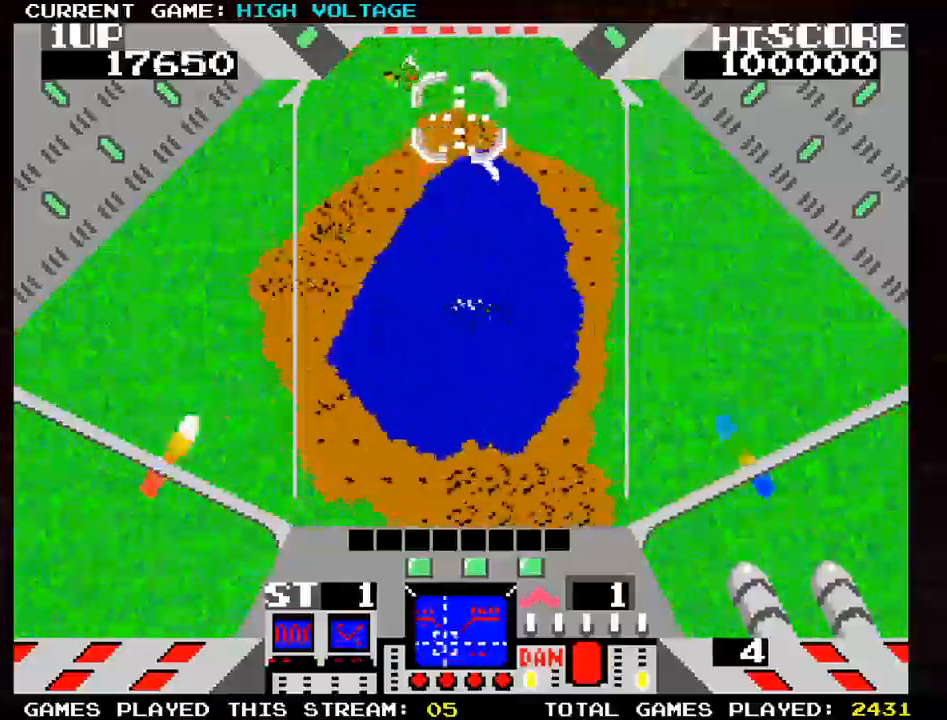
{"dt_ms": 500, "buttons": ["SQUARE"], "left_stick": "up-right"}
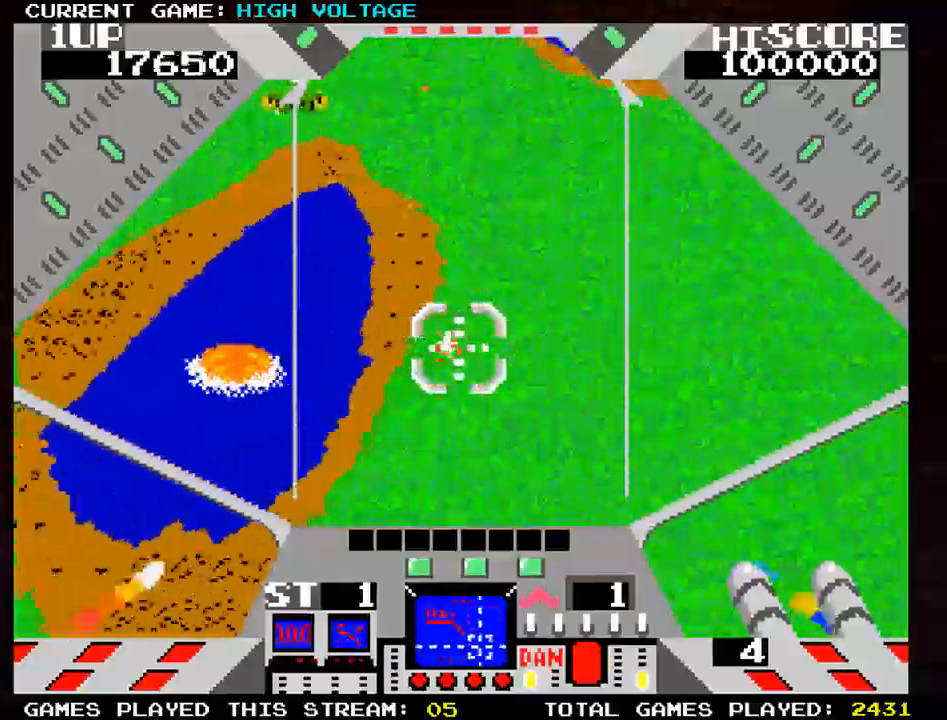
{"dt_ms": 500, "buttons": [], "left_stick": "up-right", "events": [[50, "SQUARE", "up"], [133, "SQUARE", "down"], [250, "SQUARE", "up"], [333, "SQUARE", "down"], [433, "SQUARE", "up"]]}
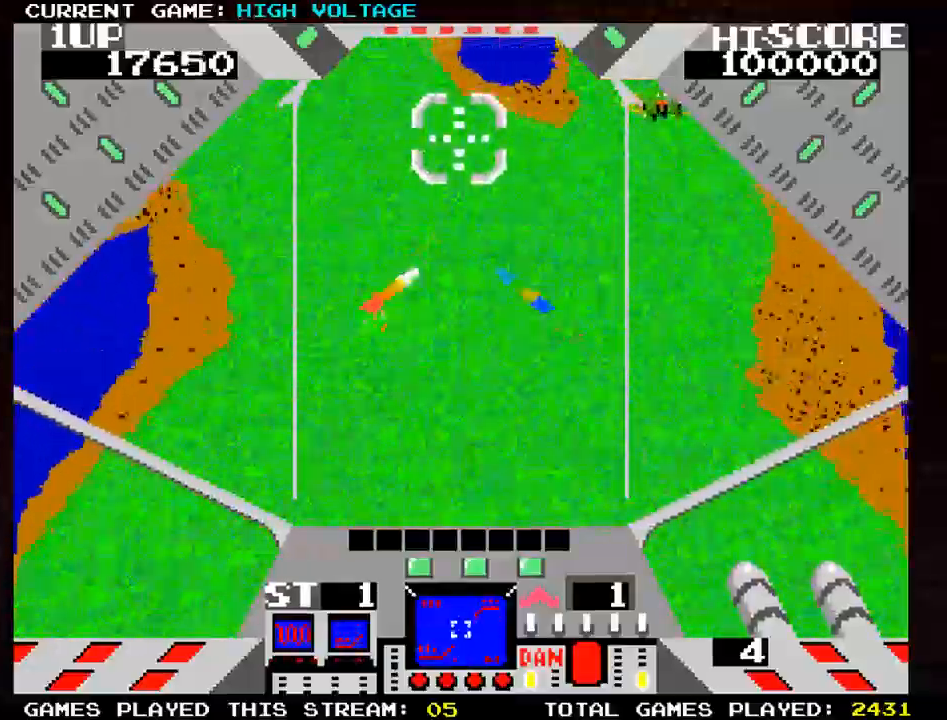
{"dt_ms": 500, "buttons": [], "left_stick": "right"}
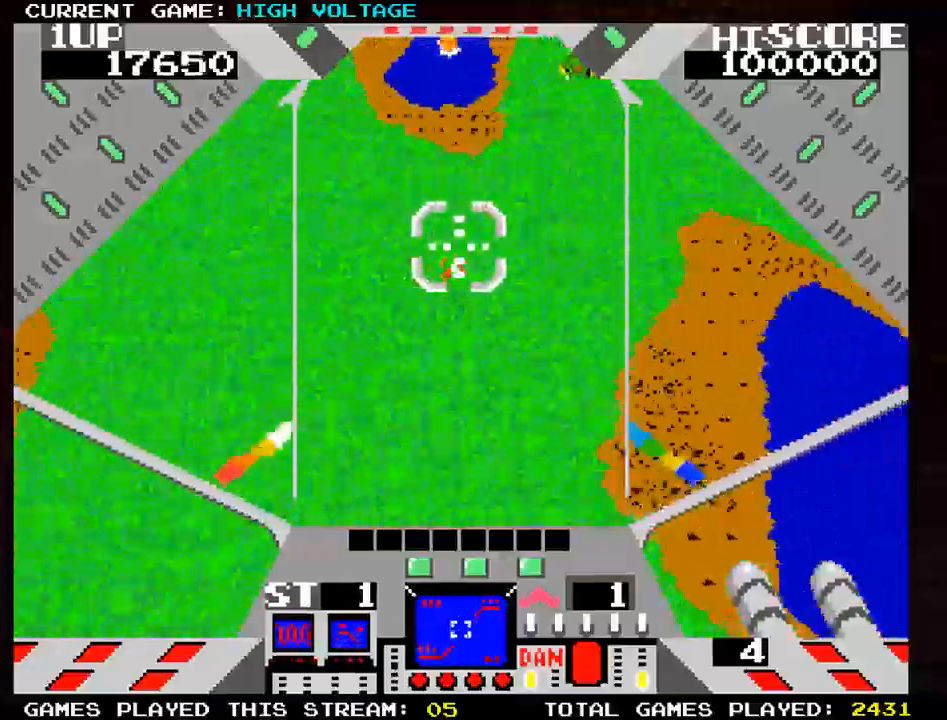
{"dt_ms": 1000, "buttons": ["SQUARE"], "left_stick": "left"}
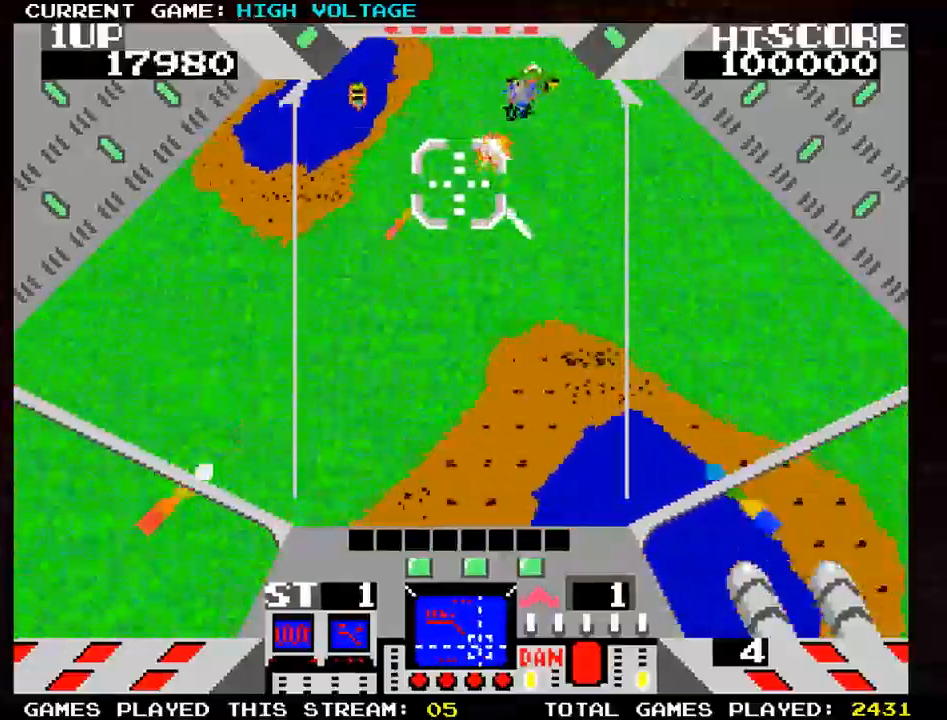
{"dt_ms": 500, "buttons": ["SQUARE"], "left_stick": "left", "events": [[17, "SQUARE", "up"], [50, "left_stick", "up-left"], [100, "SQUARE", "down"], [200, "SQUARE", "up"], [200, "left_stick", "left"], [267, "SQUARE", "down"], [383, "SQUARE", "up"], [433, "SQUARE", "down"]]}
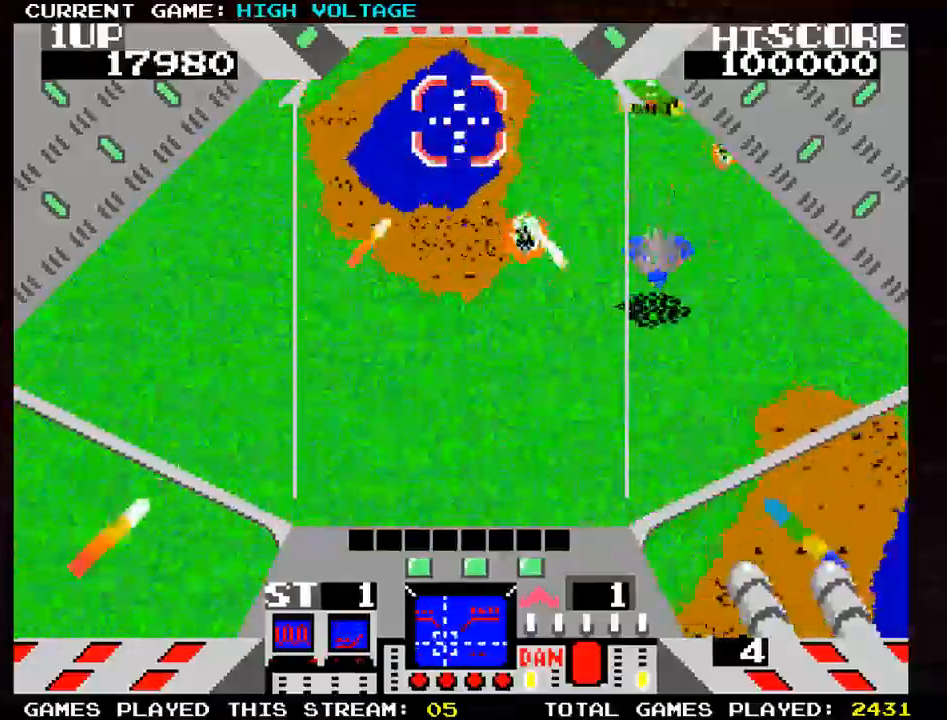
{"dt_ms": 500, "buttons": ["SQUARE"], "left_stick": "center"}
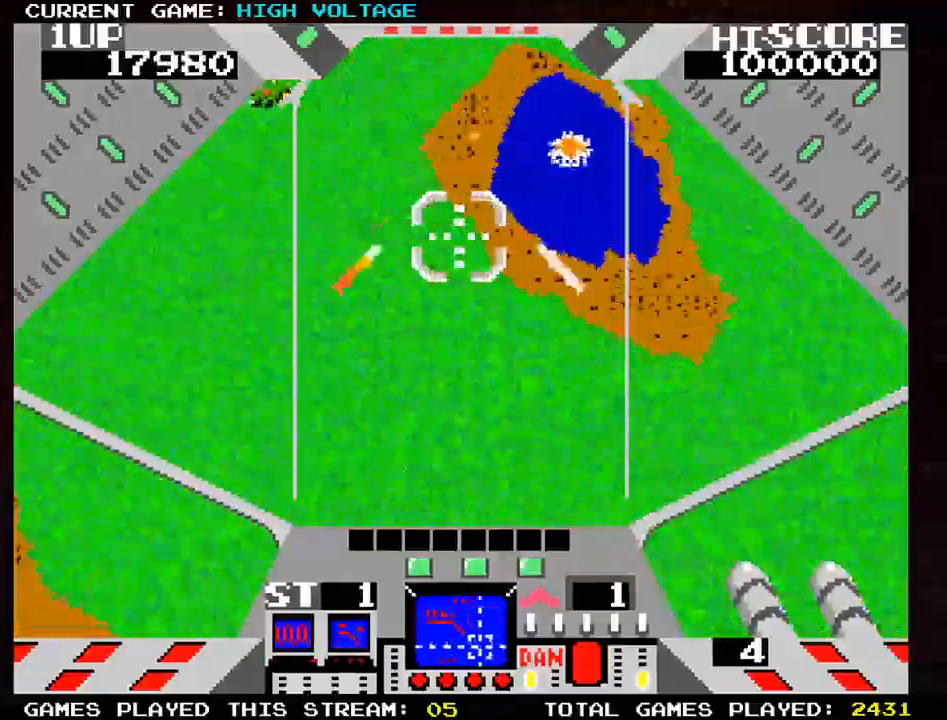
{"dt_ms": 500, "buttons": [], "left_stick": "center"}
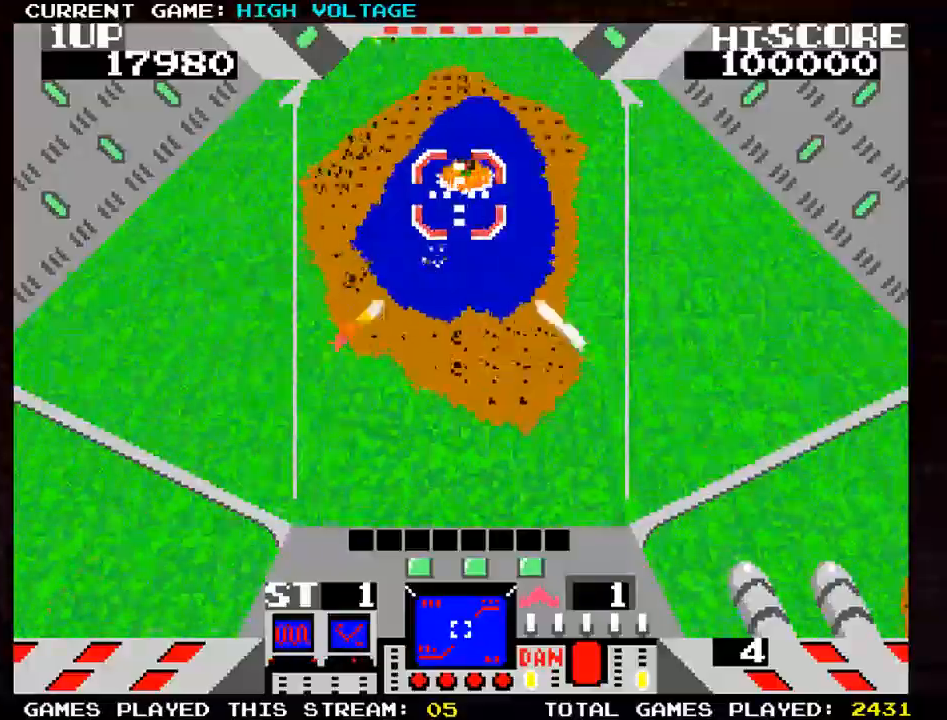
{"dt_ms": 500, "buttons": ["SQUARE"], "left_stick": "right", "events": [[50, "SQUARE", "down"], [133, "SQUARE", "up"], [167, "SQUARE", "down"], [217, "left_stick", "right"], [267, "SQUARE", "up"], [350, "SQUARE", "down"], [433, "SQUARE", "up"], [500, "SQUARE", "down"]]}
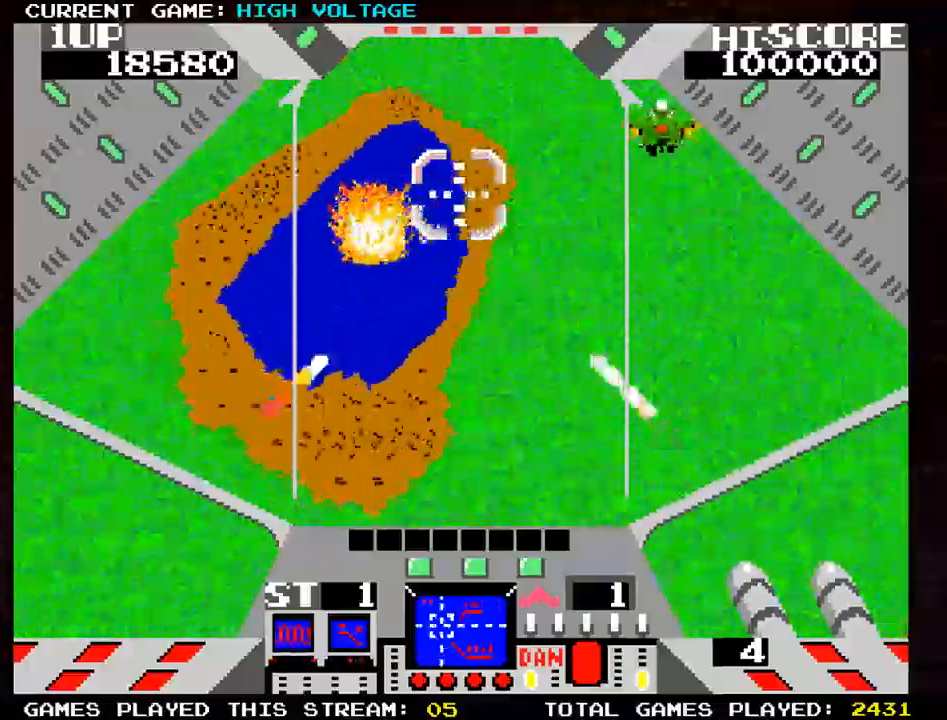
{"dt_ms": 500, "buttons": ["SQUARE"], "left_stick": "down-right", "events": [[83, "SQUARE", "up"], [167, "SQUARE", "down"], [233, "SQUARE", "up"], [333, "SQUARE", "down"], [383, "SQUARE", "up"], [400, "left_stick", "down-right"], [483, "SQUARE", "down"]]}
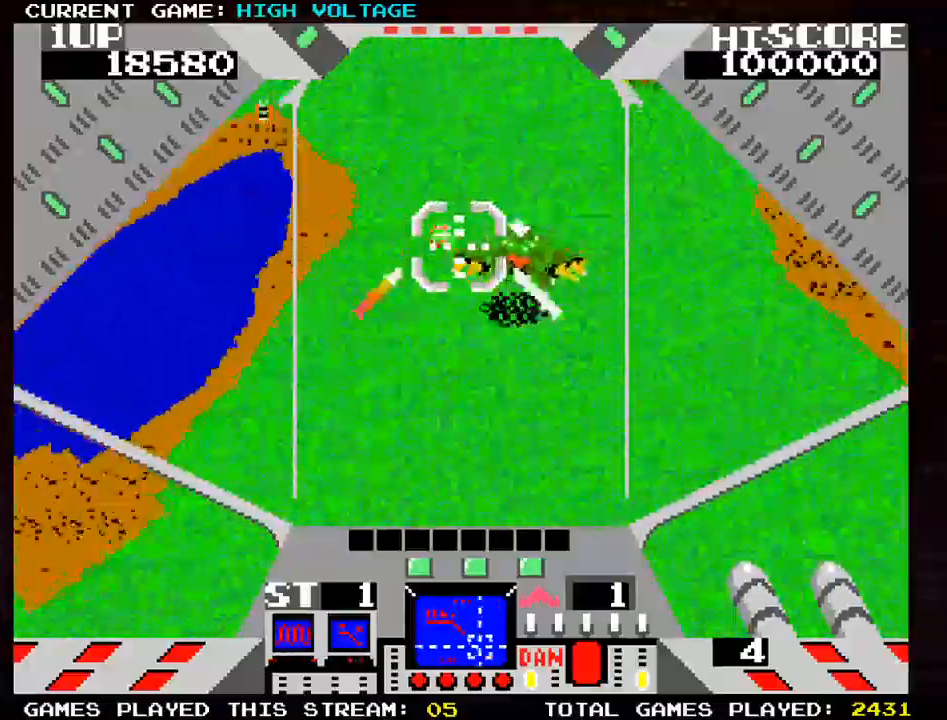
{"dt_ms": 500, "buttons": ["SQUARE"], "left_stick": "up-right", "events": [[50, "SQUARE", "up"], [133, "SQUARE", "down"], [233, "SQUARE", "up"], [250, "left_stick", "up-right"], [300, "SQUARE", "down"], [400, "SQUARE", "up"], [483, "SQUARE", "down"]]}
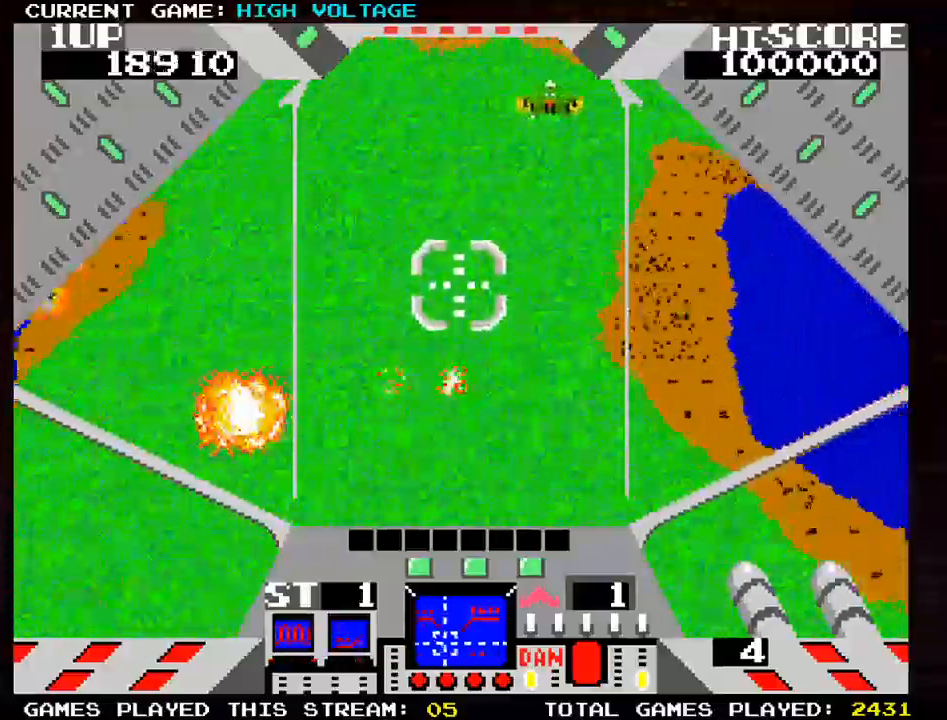
{"dt_ms": 500, "buttons": [], "left_stick": "center", "events": [[100, "SQUARE", "up"], [167, "SQUARE", "down"], [283, "SQUARE", "up"], [350, "SQUARE", "down"], [433, "SQUARE", "up"], [467, "left_stick", "center"]]}
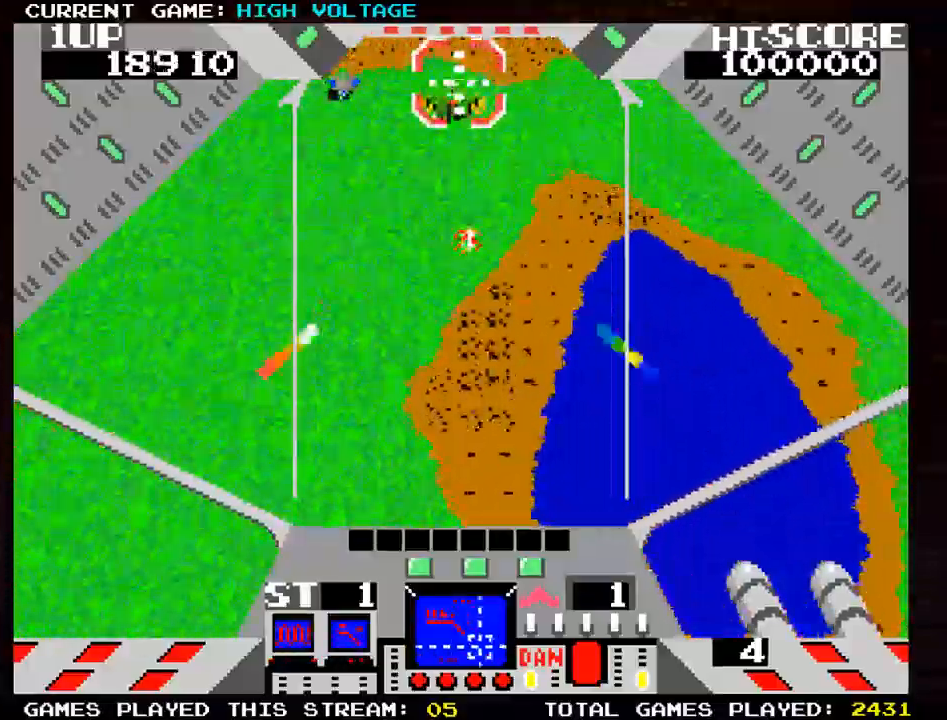
{"dt_ms": 500, "buttons": [], "left_stick": "down-left", "events": [[33, "SQUARE", "down"], [33, "left_stick", "down-left"], [117, "SQUARE", "up"], [167, "left_stick", "center"], [217, "SQUARE", "down"], [300, "SQUARE", "up"], [317, "left_stick", "left"], [383, "SQUARE", "down"], [383, "left_stick", "down-left"], [467, "SQUARE", "up"]]}
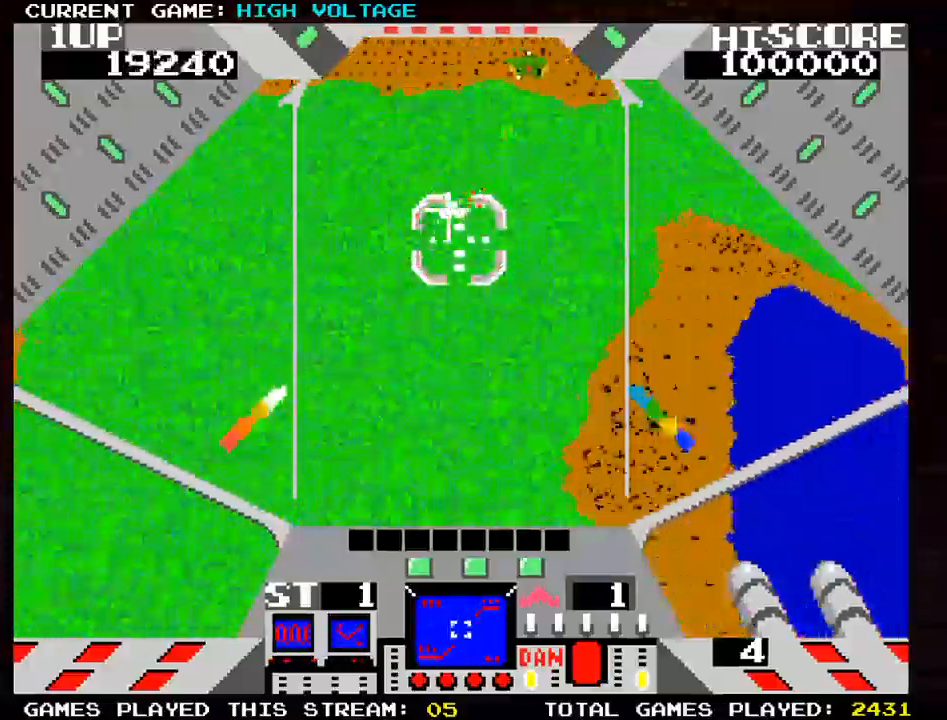
{"dt_ms": 1000, "buttons": ["SQUARE"], "left_stick": "down-right"}
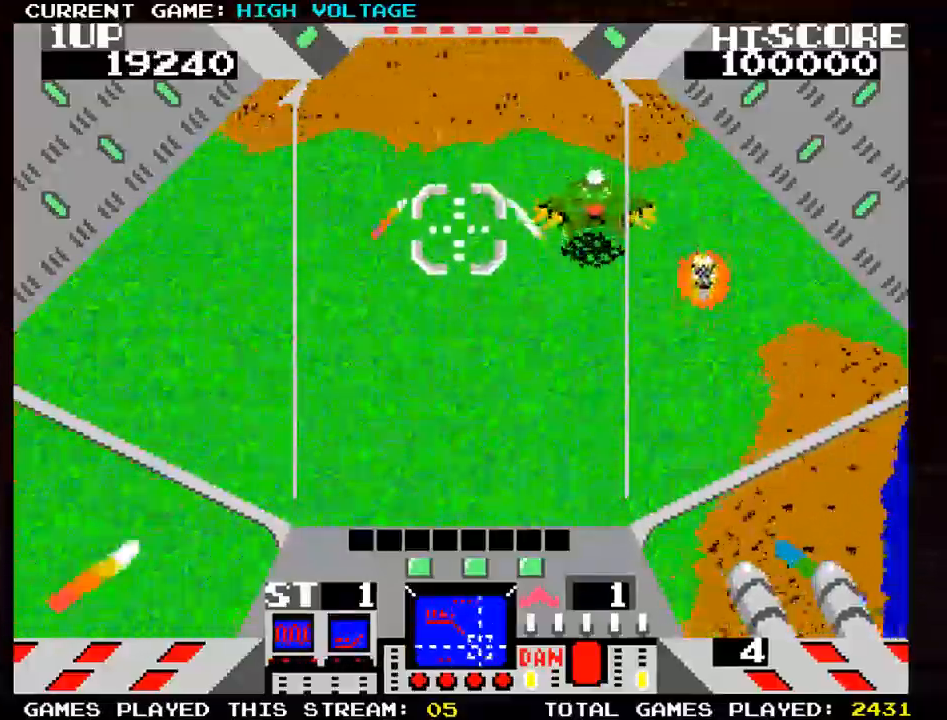
{"dt_ms": 500, "buttons": ["SQUARE"], "left_stick": "up-left"}
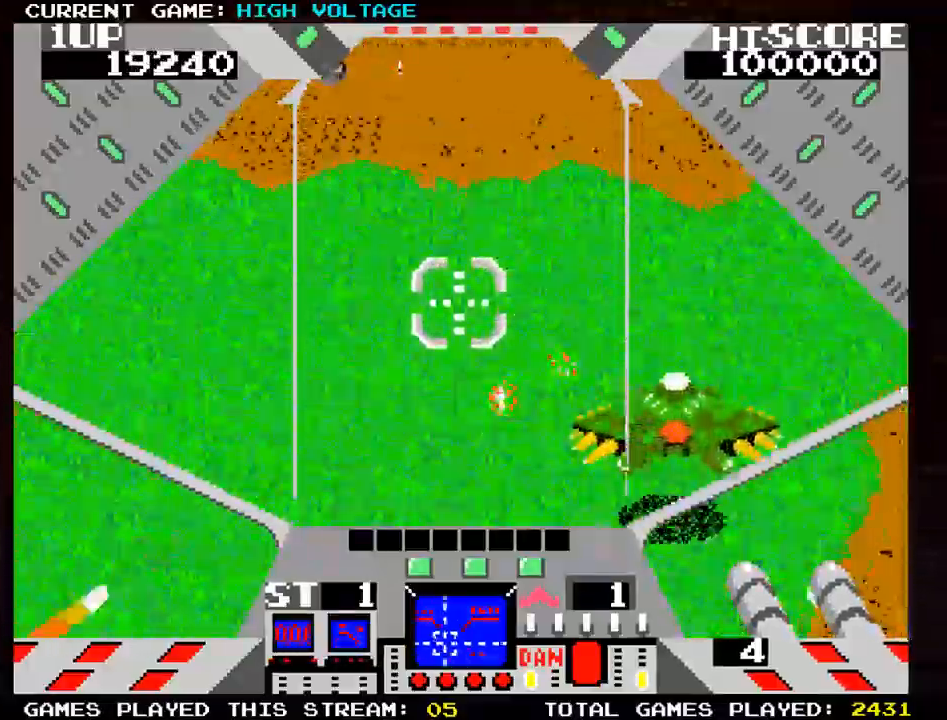
{"dt_ms": 500, "buttons": ["SQUARE"], "left_stick": "right"}